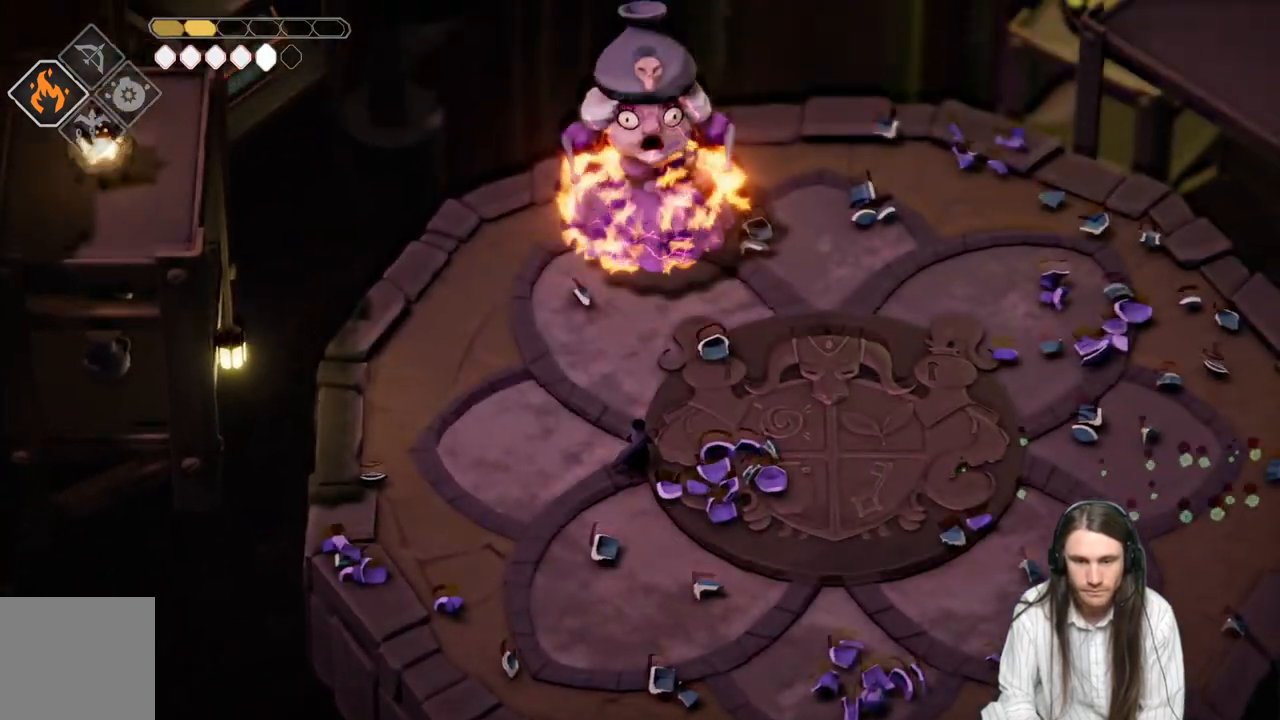
Gameplay with a controller (Xbox layout); each line is a JSON object with the inputs held at the frame after it. "events" lists button and stick changes between this image and that frame as [ms after this image, input, new state], when the widget could be followed in between.
{"buttons": [], "left_stick": "up", "right_stick": "center", "events": [[383, "R2", "up"], [500, "L2", "up"]]}
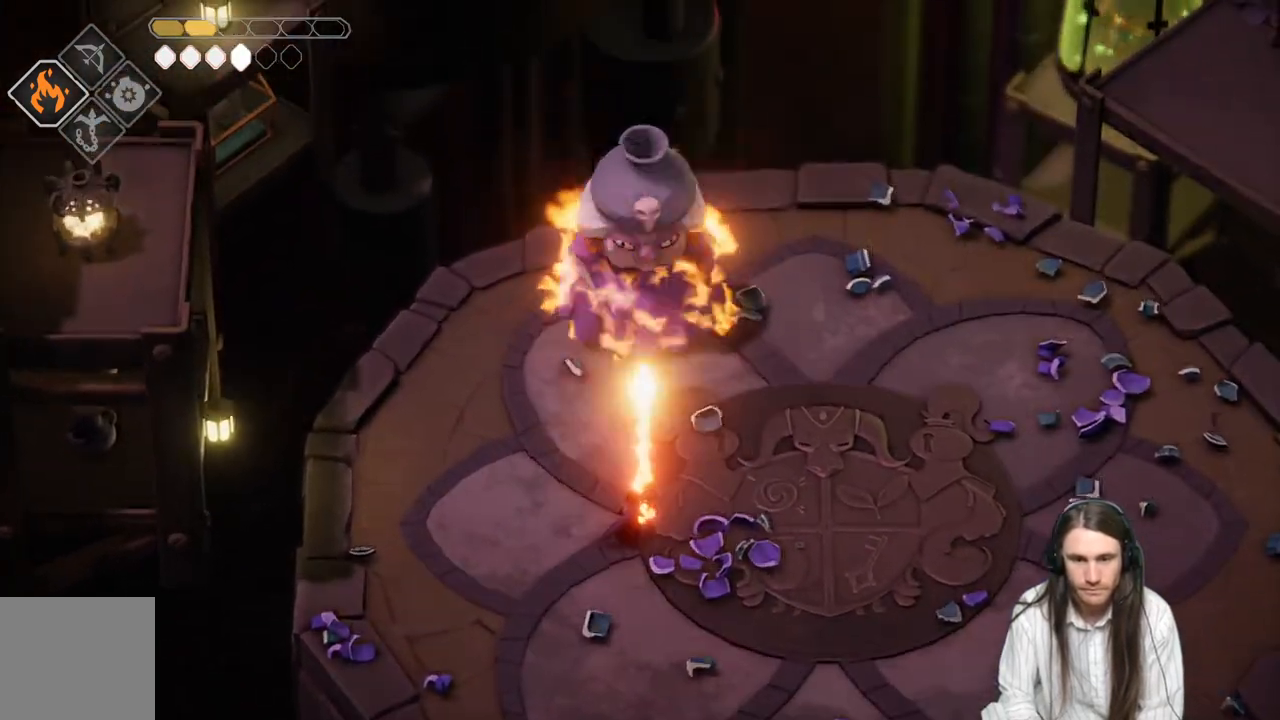
{"buttons": [], "left_stick": "down-right", "right_stick": "center", "events": [[150, "left_stick", "down-right"]]}
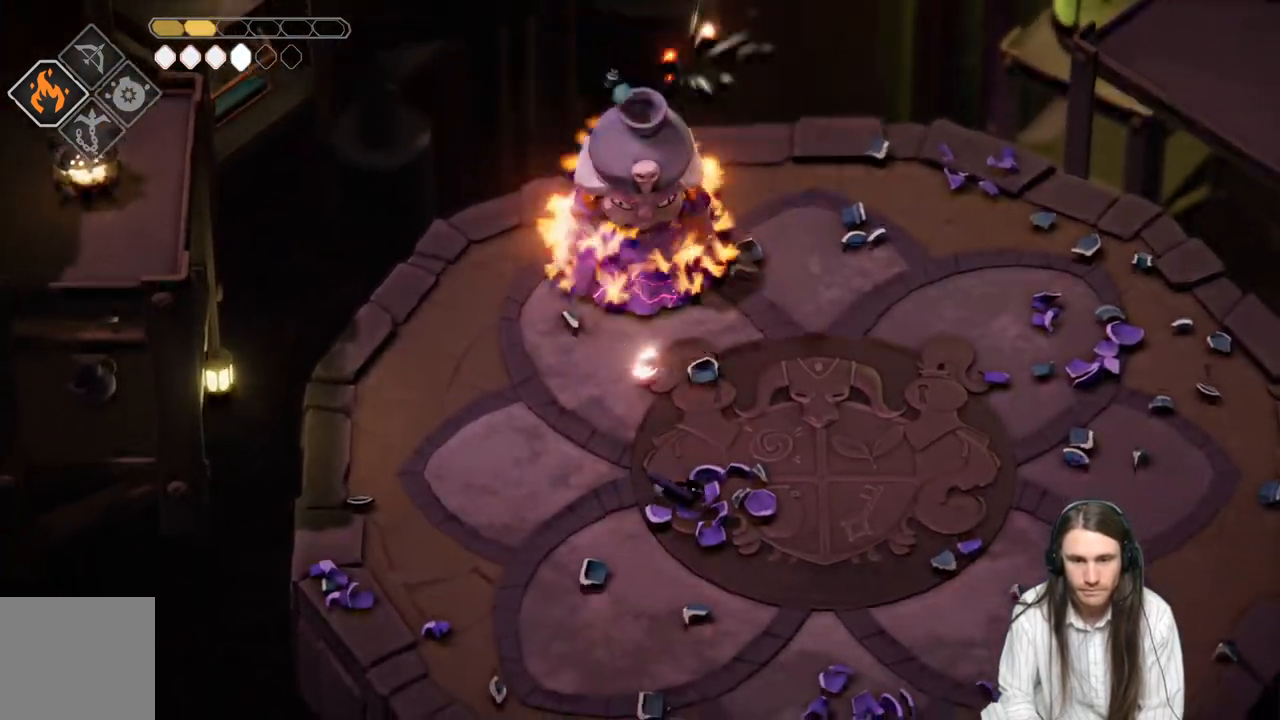
{"buttons": [], "left_stick": "down-right", "right_stick": "center", "events": []}
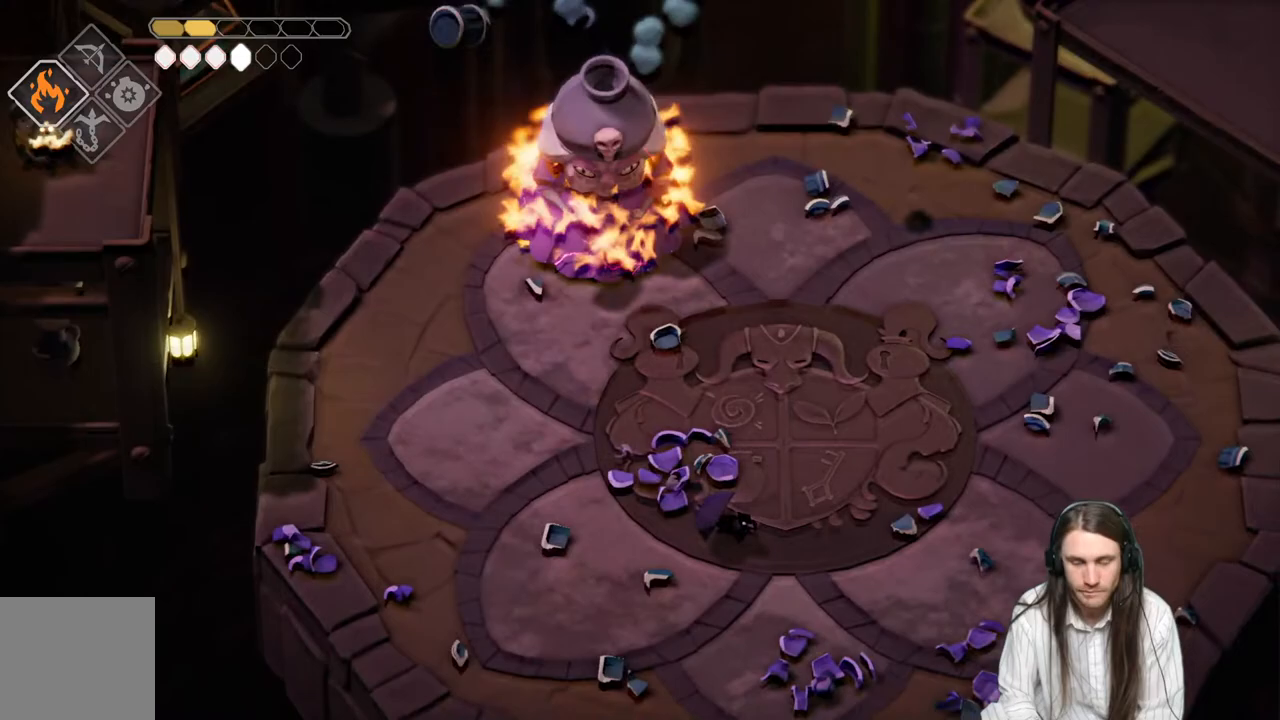
{"buttons": ["L2", "R2", "L3"], "left_stick": "up-left", "right_stick": "center", "events": [[250, "L2", "down"], [250, "left_stick", "up-left"], [283, "R2", "down"], [350, "L3", "down"]]}
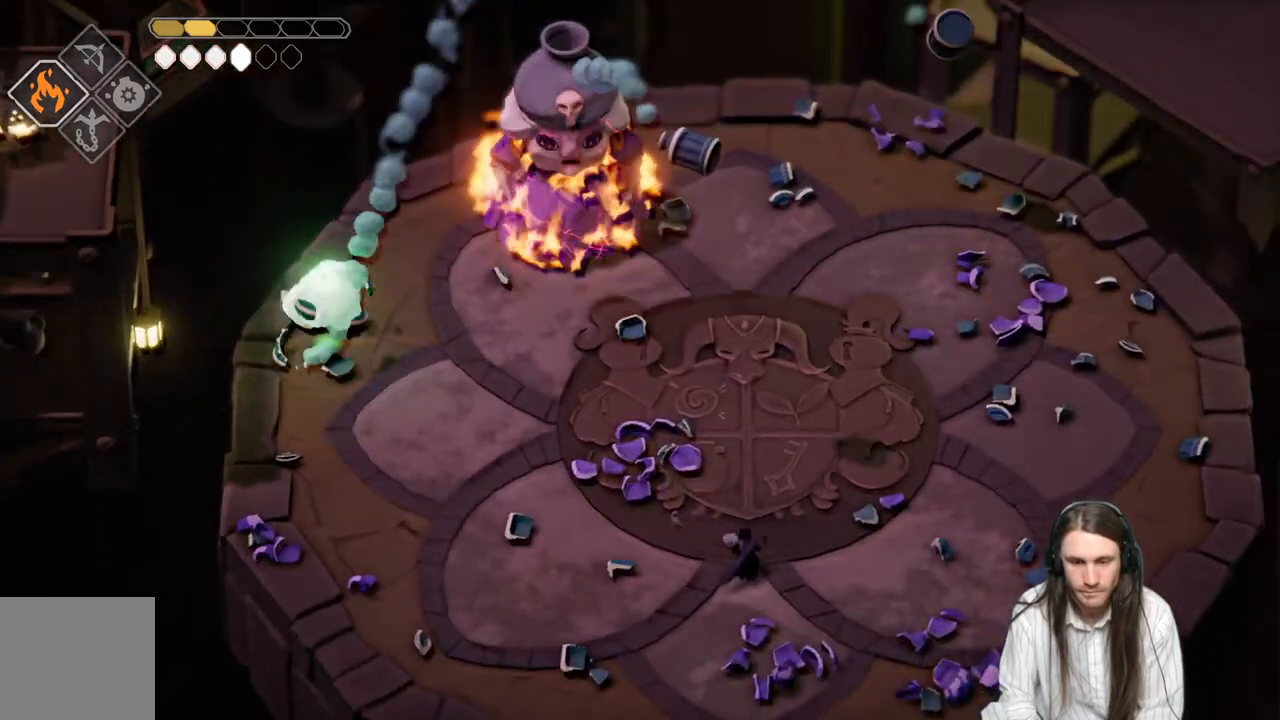
{"buttons": [], "left_stick": "up-left", "right_stick": "center", "events": [[250, "R2", "up"], [317, "L3", "up"], [467, "L2", "up"]]}
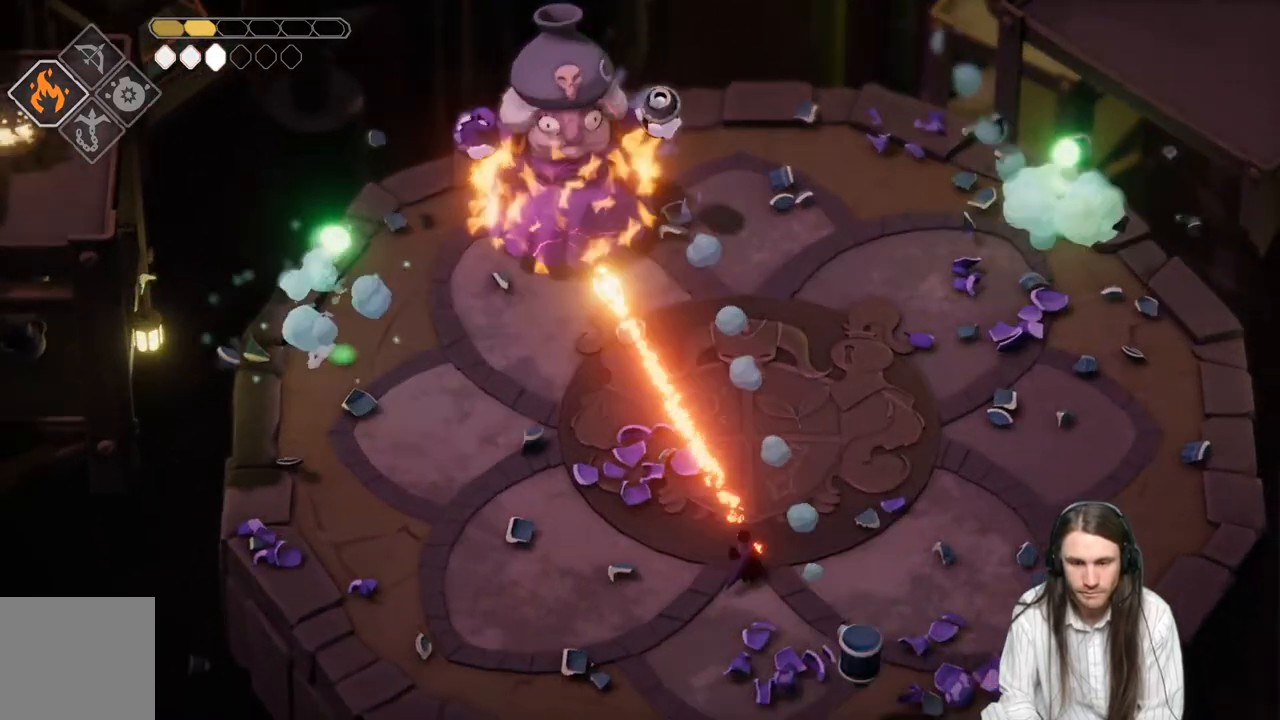
{"buttons": [], "left_stick": "right", "right_stick": "center", "events": [[267, "left_stick", "up-right"], [333, "left_stick", "right"]]}
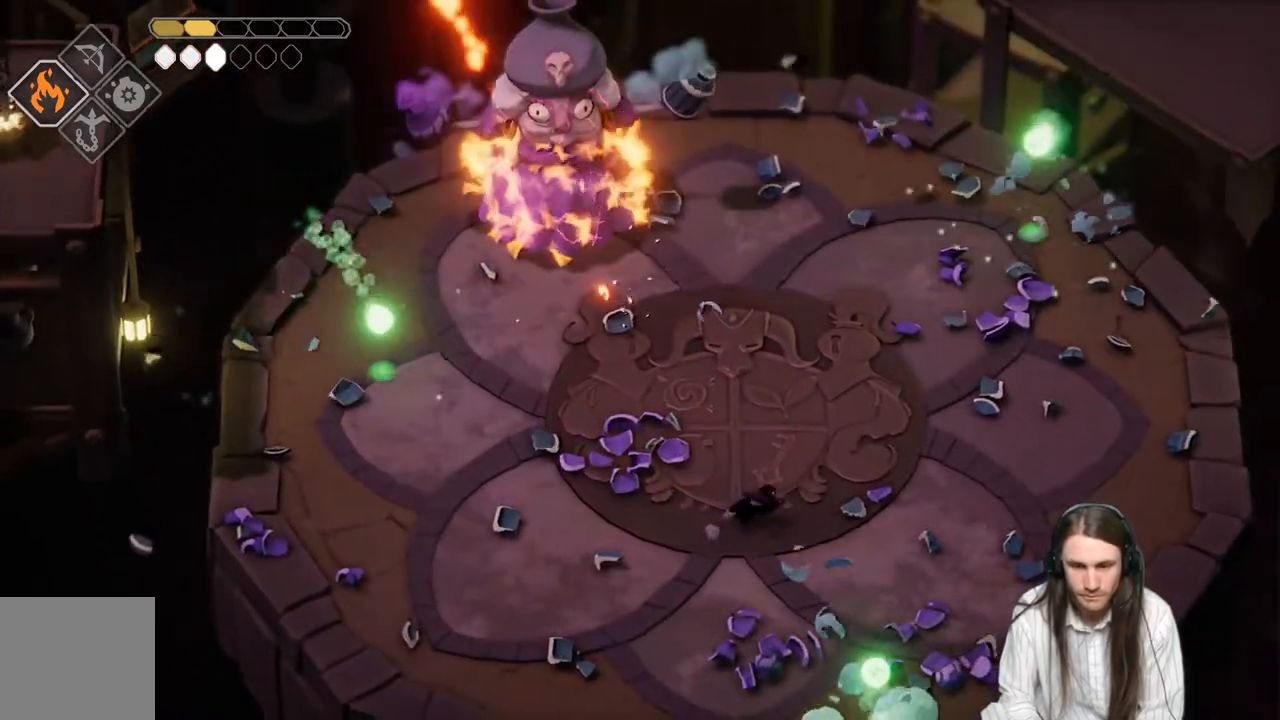
{"buttons": [], "left_stick": "right", "right_stick": "center", "events": []}
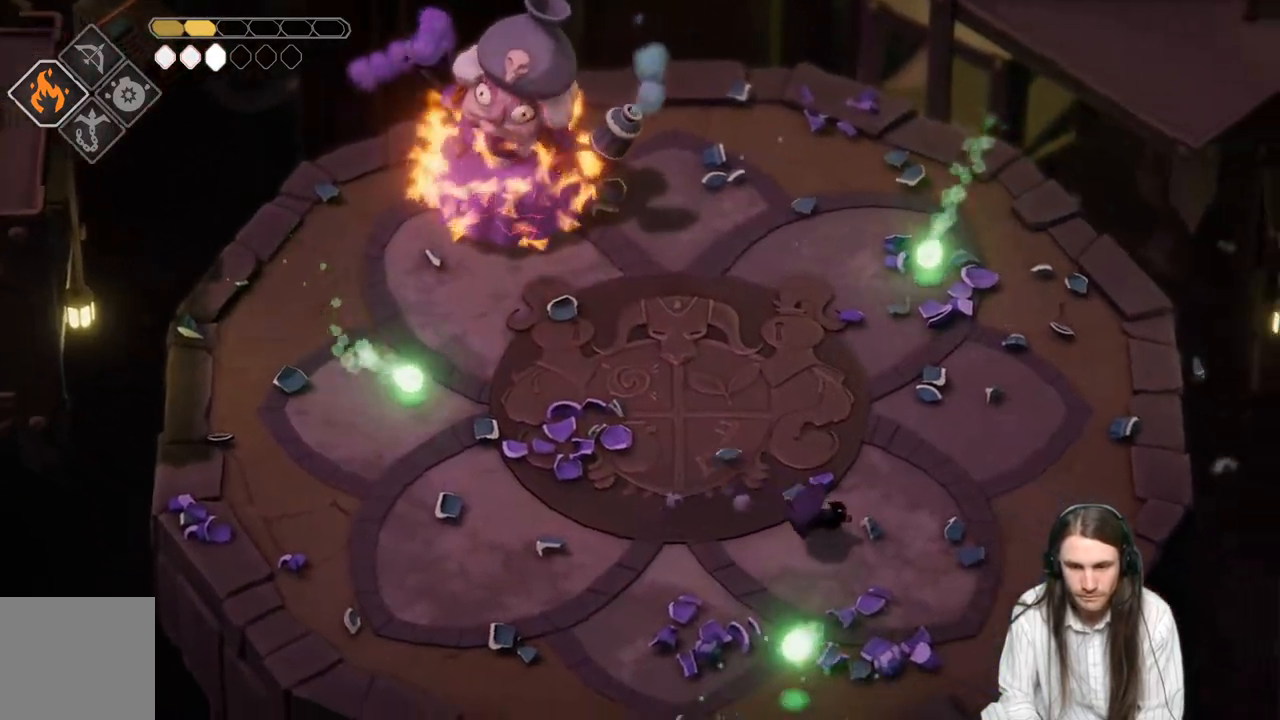
{"buttons": [], "left_stick": "down-left", "right_stick": "center", "events": [[317, "left_stick", "down-right"], [467, "left_stick", "down-left"]]}
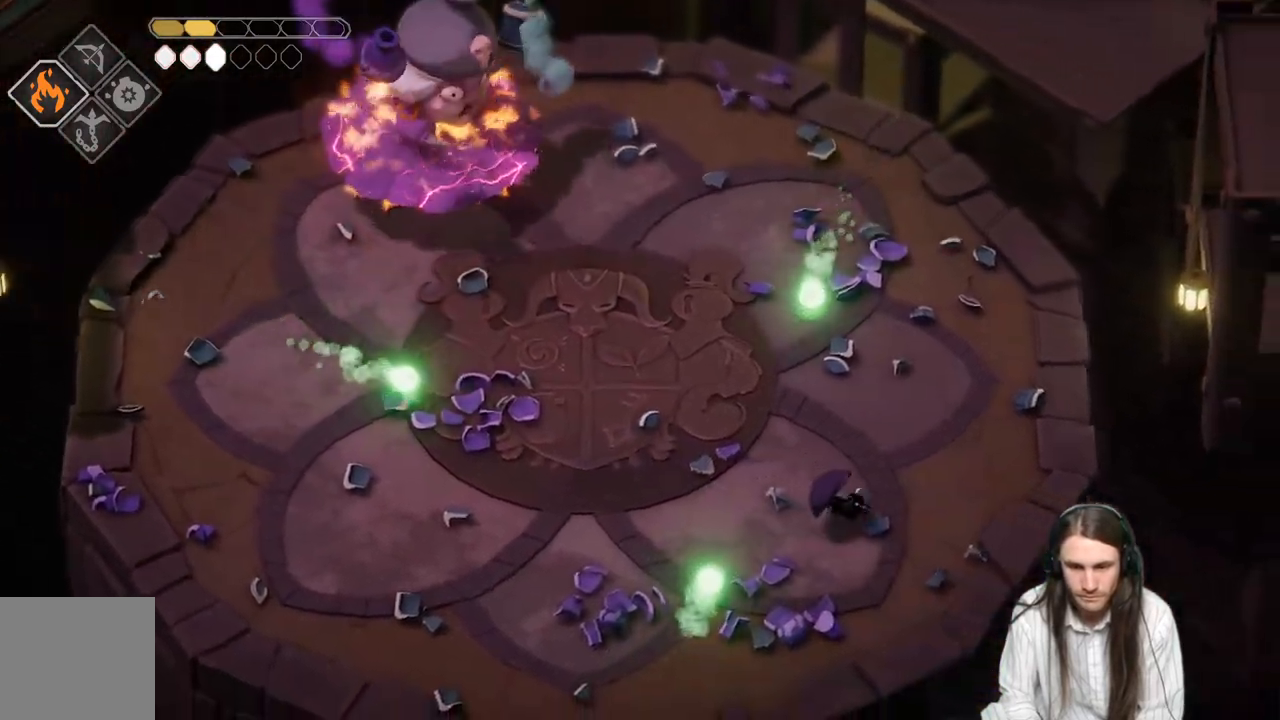
{"buttons": [], "left_stick": "up", "right_stick": "center", "events": [[167, "L1", "down"], [200, "left_stick", "left"], [317, "L1", "up"], [500, "left_stick", "up"]]}
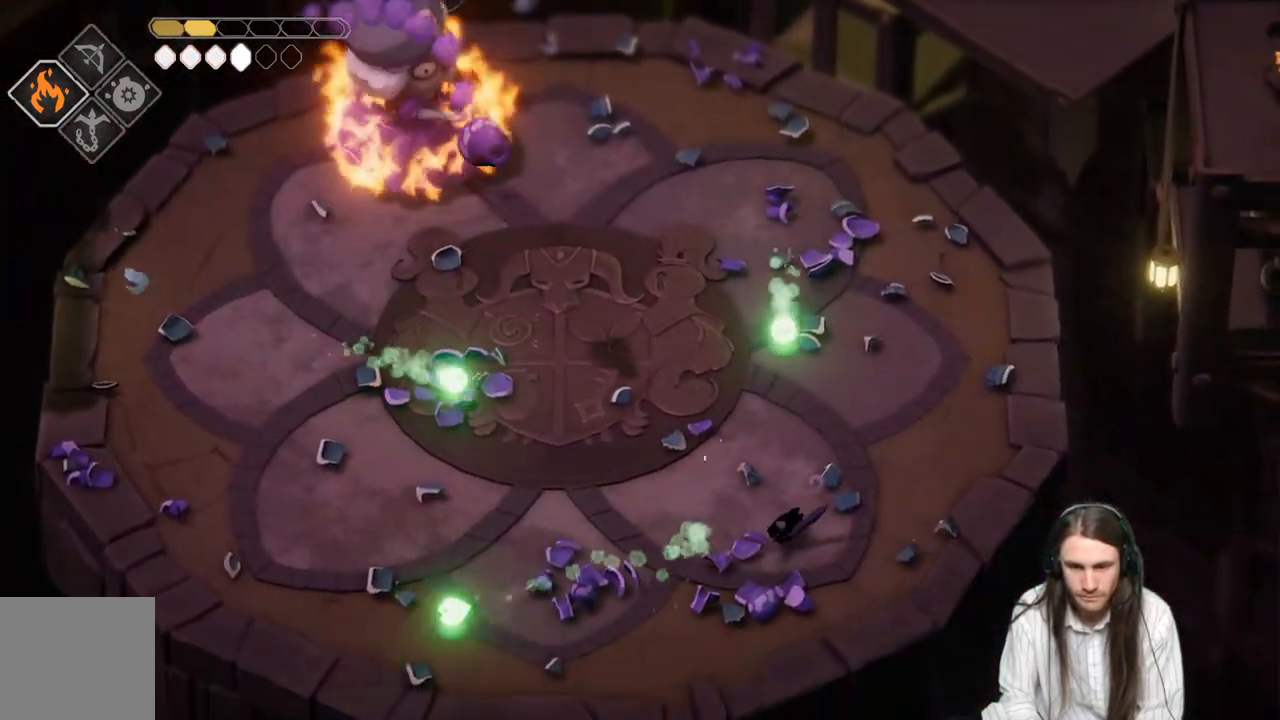
{"buttons": ["L1", "L3"], "left_stick": "up-left", "right_stick": "center", "events": [[33, "left_stick", "up-right"], [367, "left_stick", "up-left"], [383, "L1", "down"], [383, "L3", "down"]]}
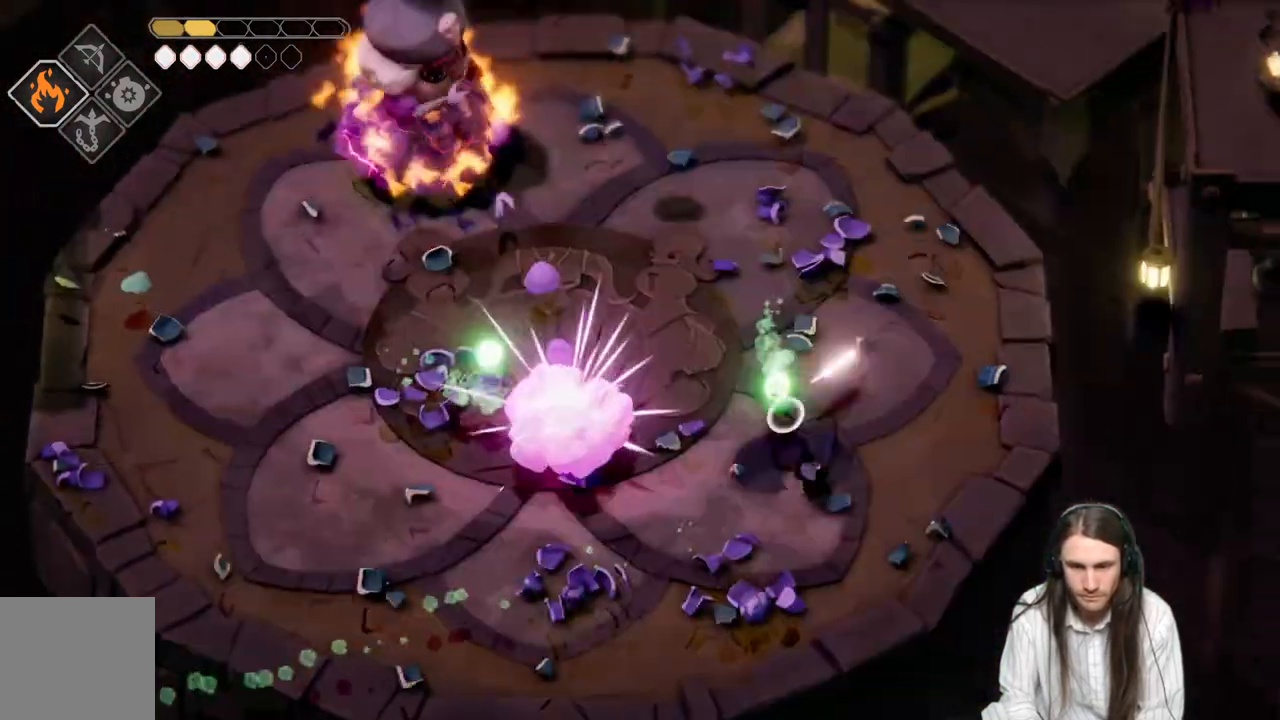
{"buttons": ["B", "L3"], "left_stick": "left", "right_stick": "center", "events": [[33, "L1", "up"], [33, "L3", "up"], [283, "left_stick", "left"], [350, "B", "down"], [400, "L3", "down"]]}
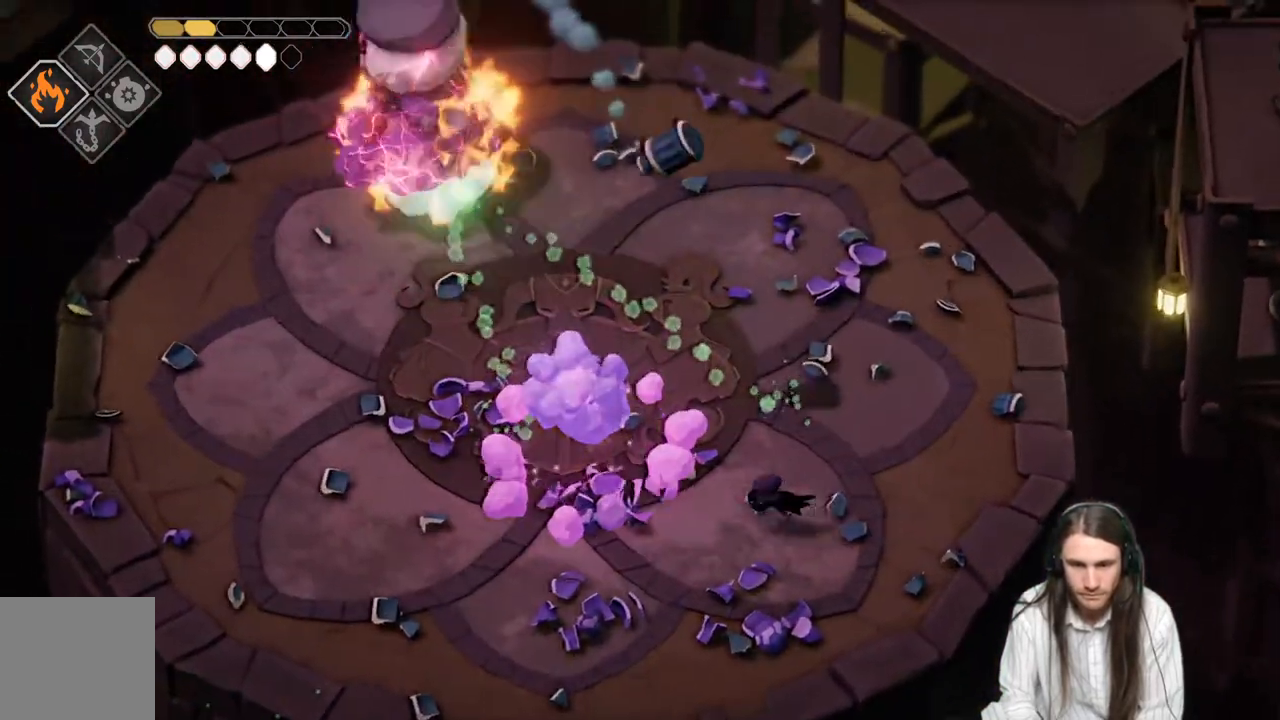
{"buttons": [], "left_stick": "down-left", "right_stick": "center", "events": [[17, "left_stick", "down-left"], [50, "L3", "up"], [83, "B", "up"]]}
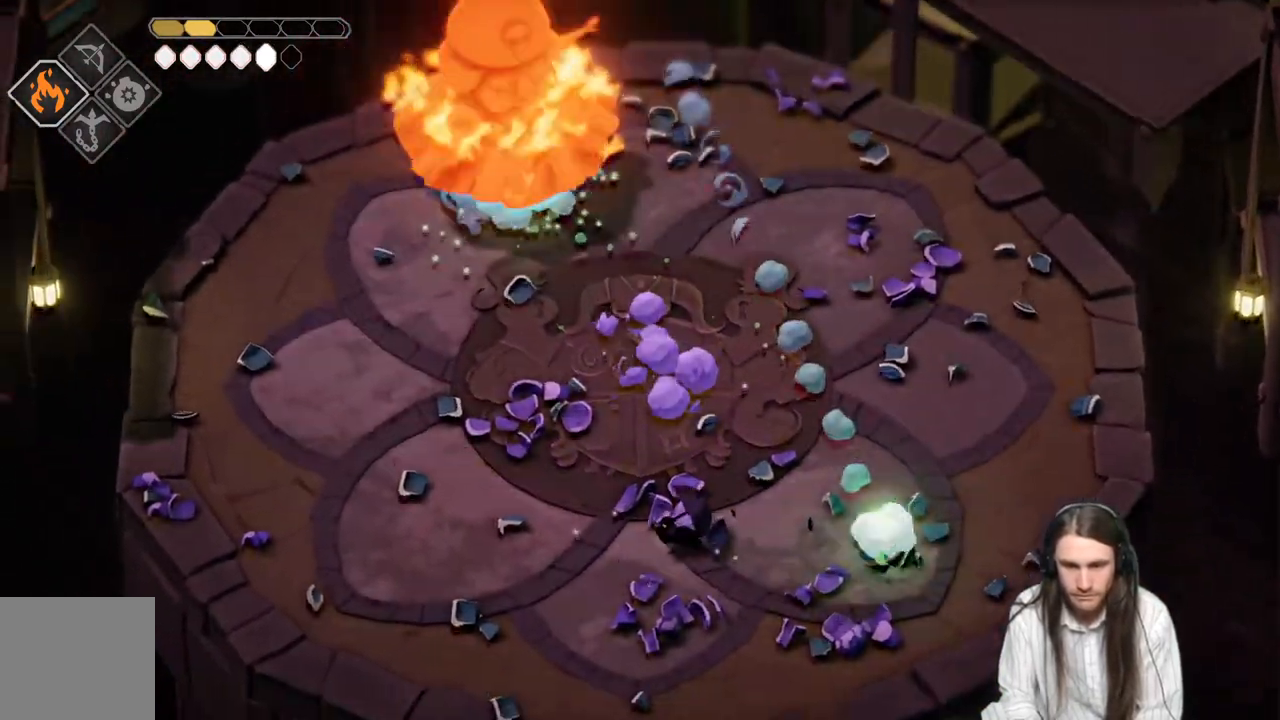
{"buttons": [], "left_stick": "down-left", "right_stick": "center", "events": []}
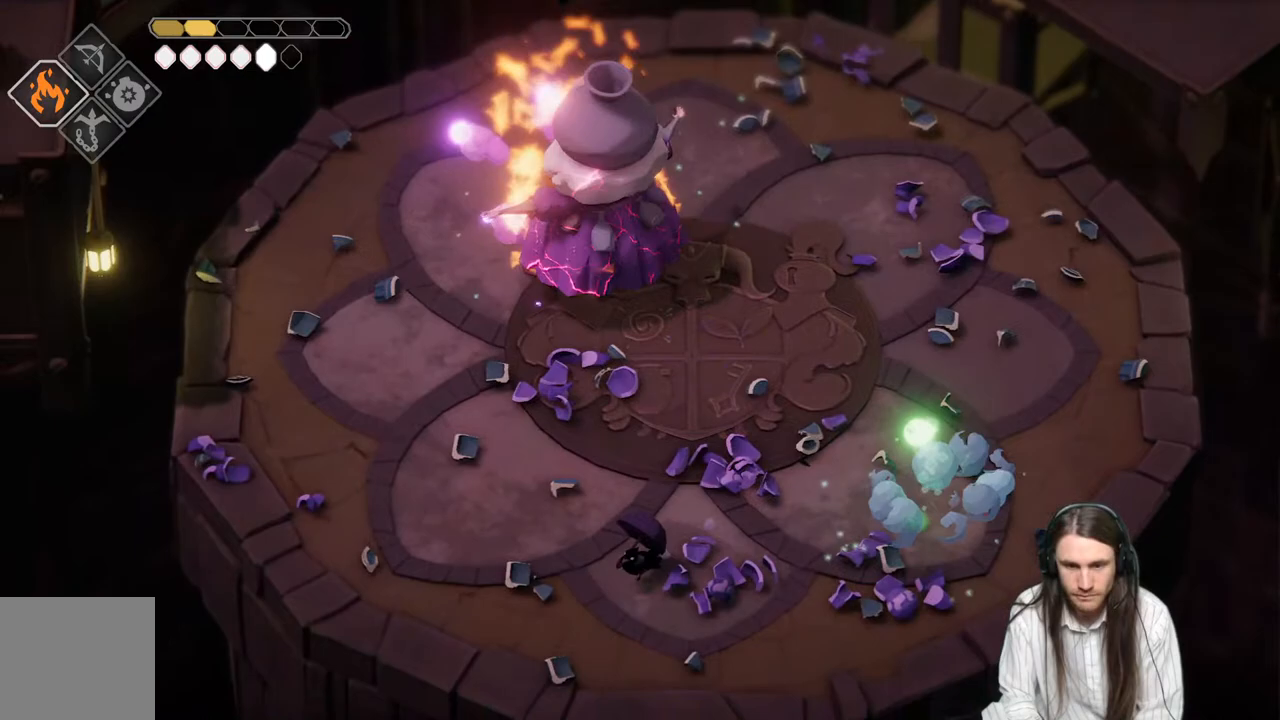
{"buttons": [], "left_stick": "left", "right_stick": "center", "events": [[483, "left_stick", "left"]]}
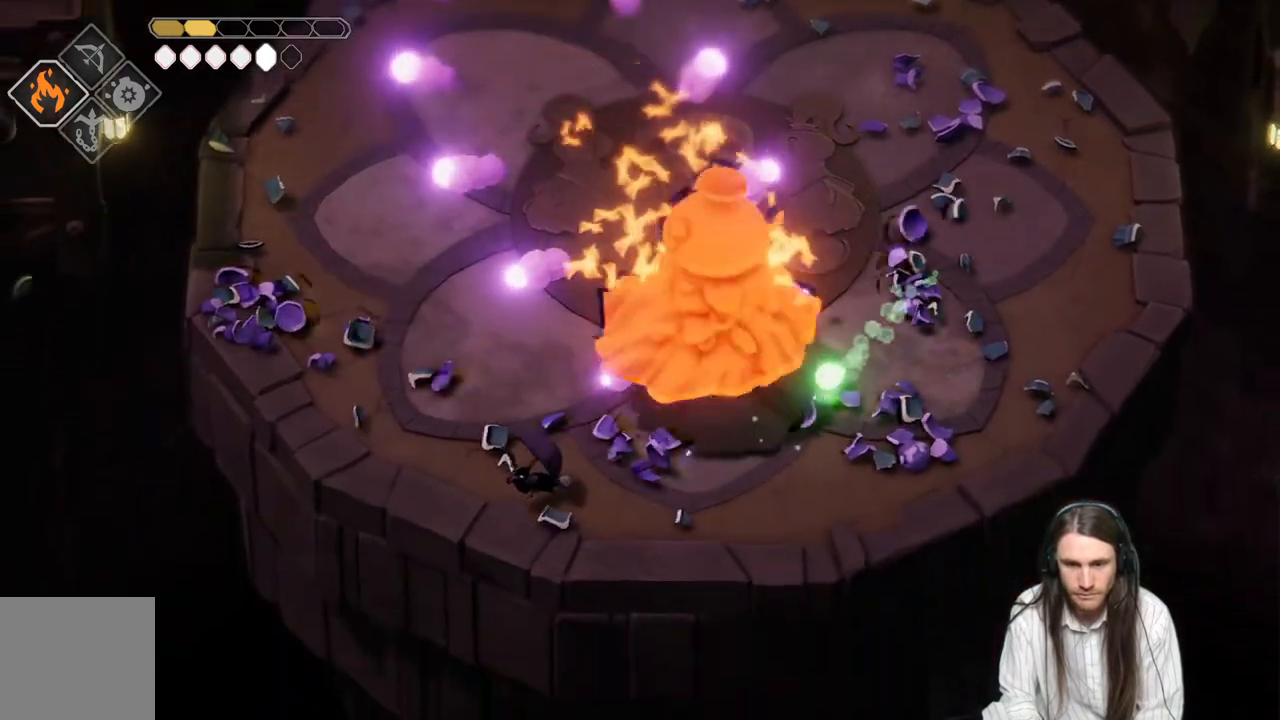
{"buttons": [], "left_stick": "up", "right_stick": "center", "events": [[200, "left_stick", "up-left"], [467, "left_stick", "up"]]}
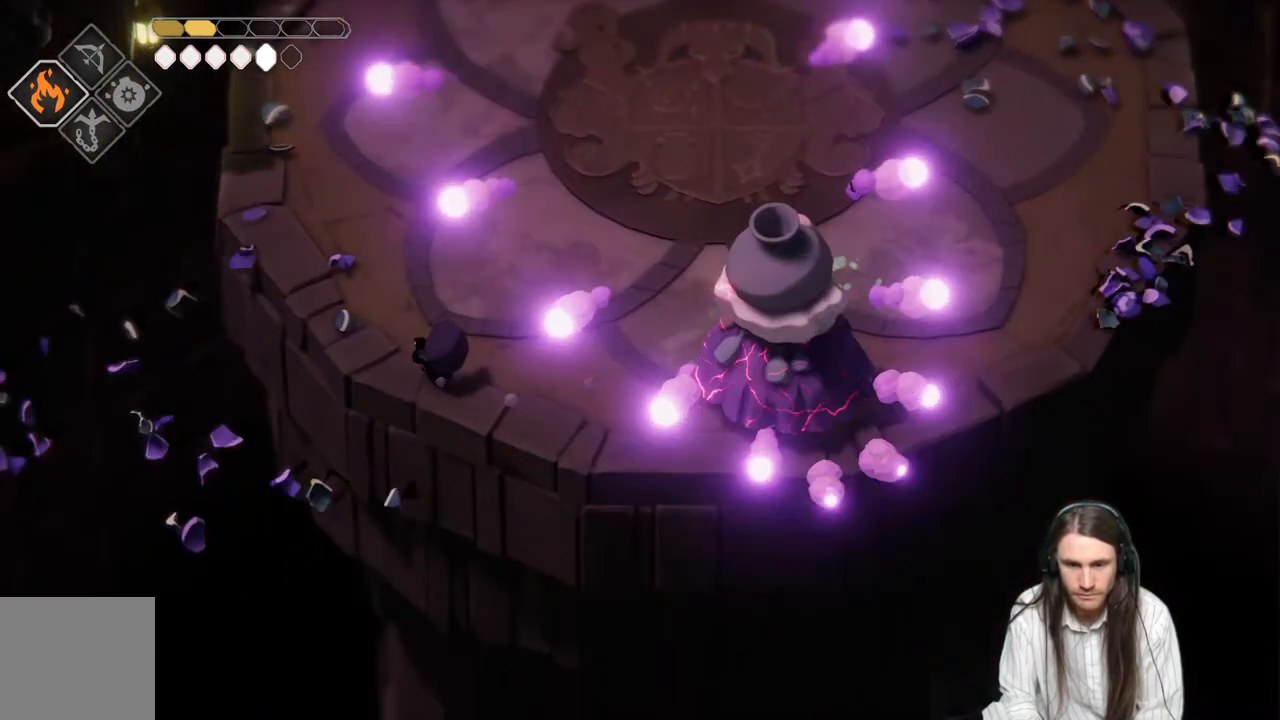
{"buttons": [], "left_stick": "right", "right_stick": "center", "events": [[450, "left_stick", "right"]]}
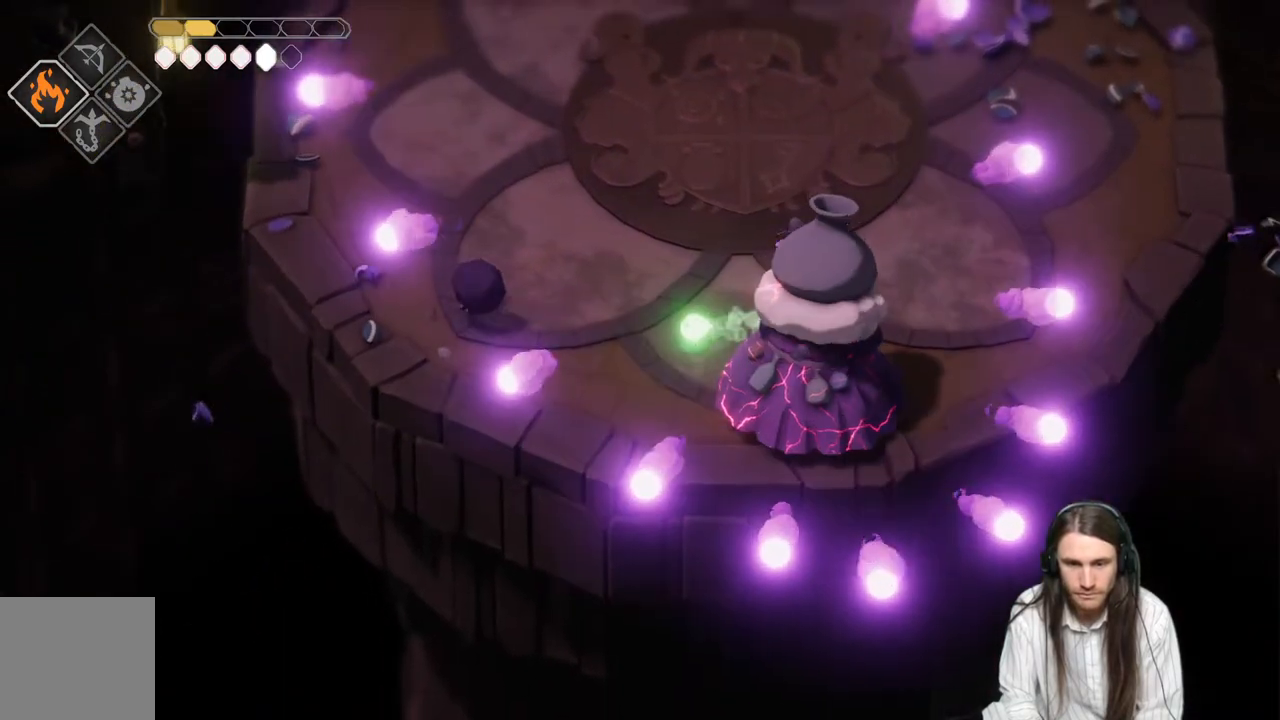
{"buttons": ["L1", "L3"], "left_stick": "down-right", "right_stick": "center", "events": [[67, "left_stick", "up-right"], [183, "left_stick", "down-right"], [417, "L1", "down"], [417, "L3", "down"]]}
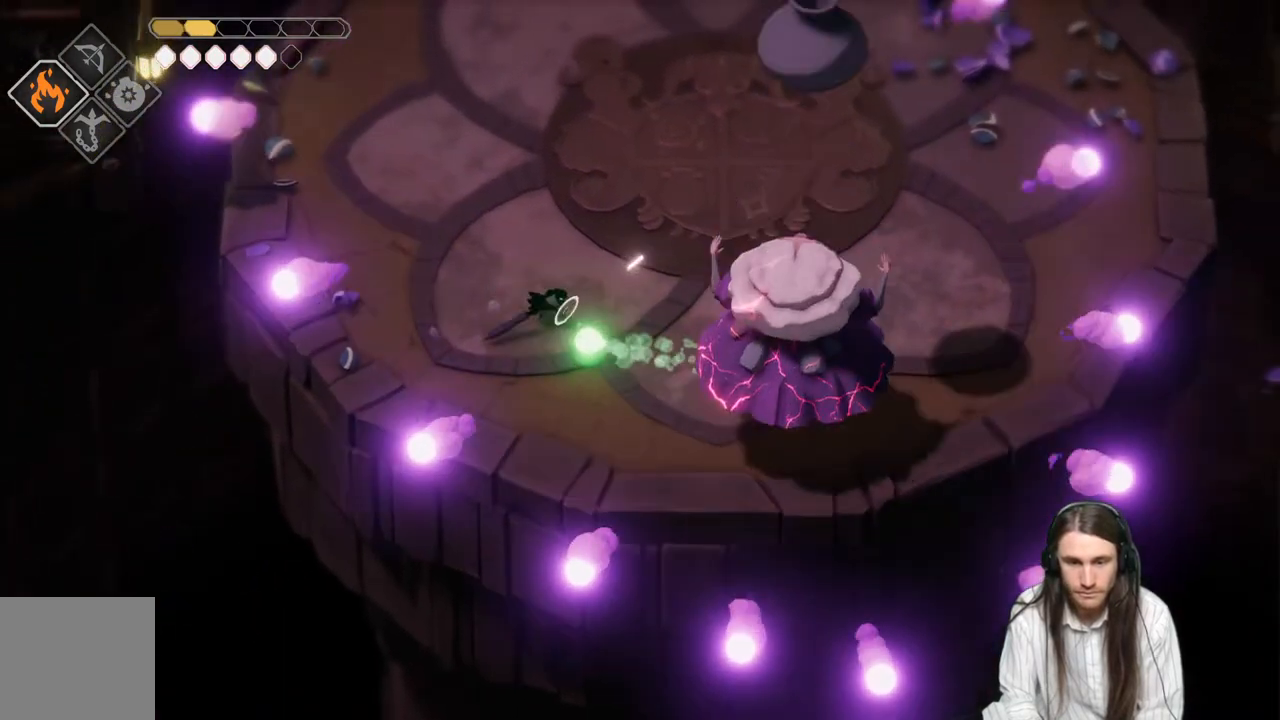
{"buttons": [], "left_stick": "left", "right_stick": "center", "events": [[33, "L3", "up"], [33, "left_stick", "right"], [67, "L1", "up"], [300, "left_stick", "up"], [367, "left_stick", "up-left"], [483, "left_stick", "left"]]}
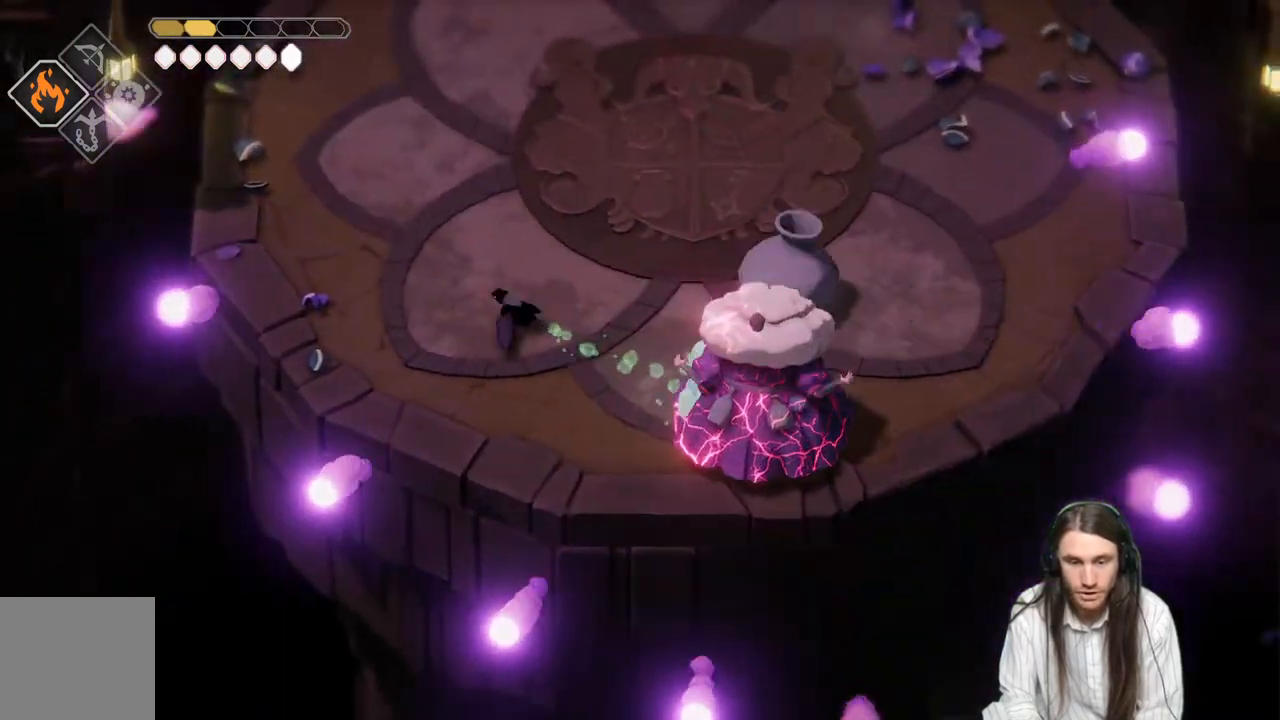
{"buttons": ["L2", "R2", "L3"], "left_stick": "right", "right_stick": "center", "events": [[17, "left_stick", "down-left"], [200, "L2", "down"], [200, "left_stick", "down-right"], [217, "R2", "down"], [233, "L3", "down"], [400, "left_stick", "right"]]}
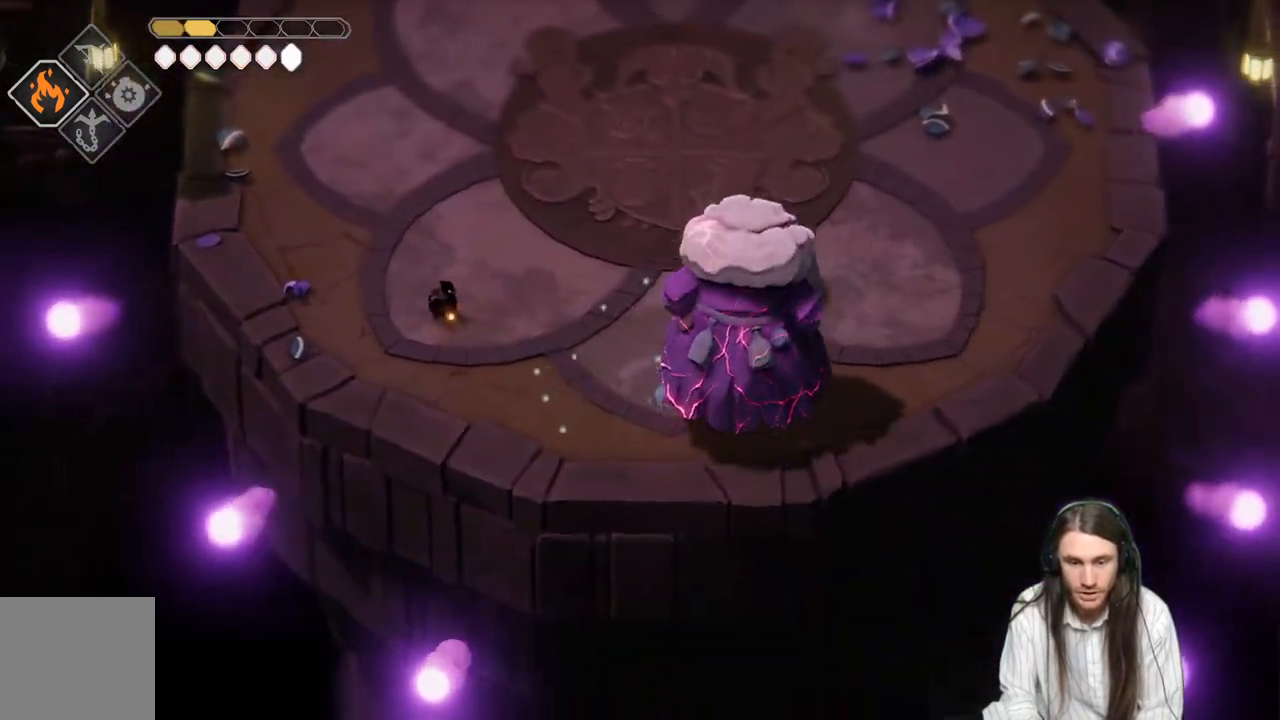
{"buttons": [], "left_stick": "down", "right_stick": "center", "events": [[200, "L3", "up"], [200, "R2", "up"], [383, "L2", "up"], [467, "left_stick", "down"]]}
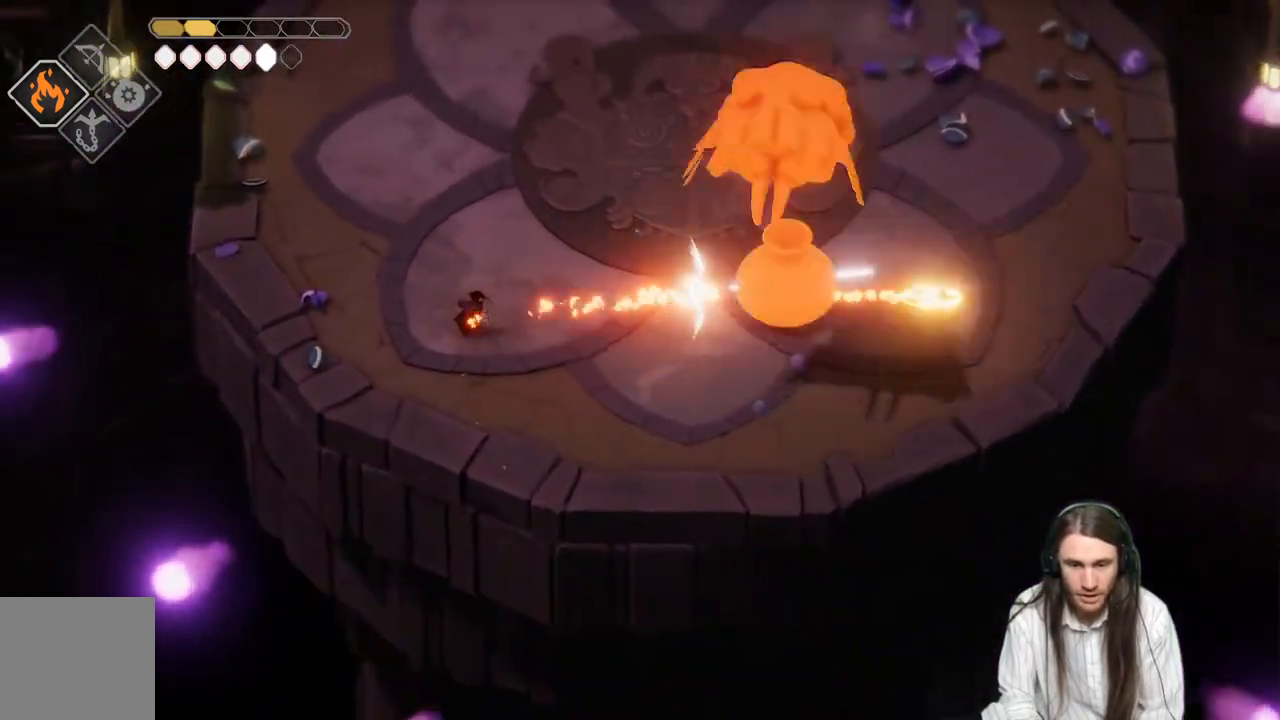
{"buttons": [], "left_stick": "right", "right_stick": "center", "events": [[217, "left_stick", "down-right"], [333, "left_stick", "right"]]}
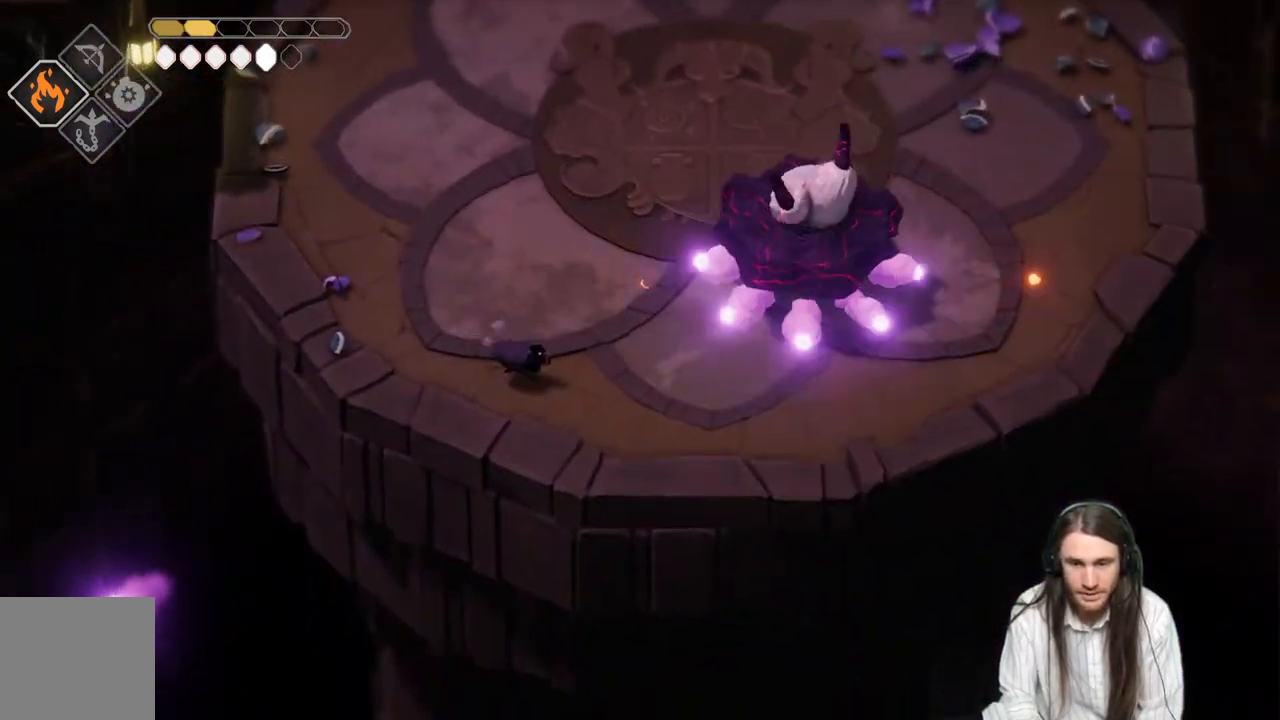
{"buttons": ["L2"], "left_stick": "right", "right_stick": "center", "events": [[17, "L2", "down"], [50, "R2", "down"], [500, "R2", "up"]]}
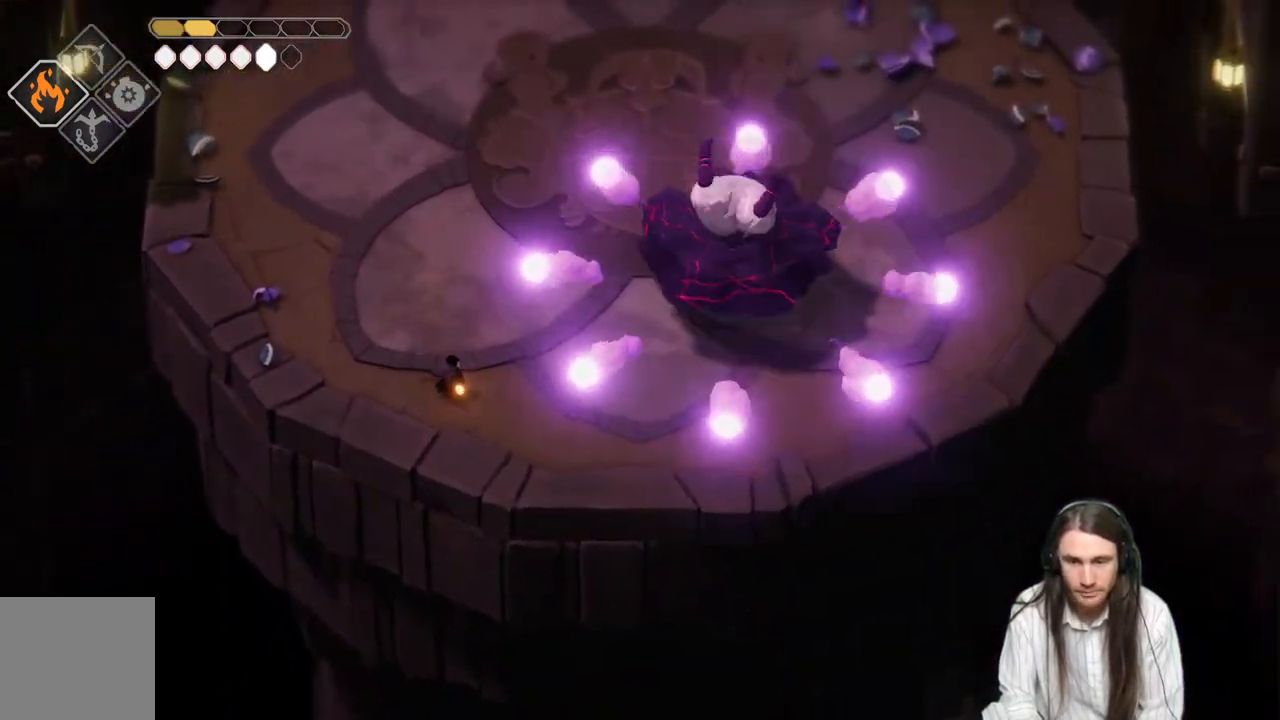
{"buttons": [], "left_stick": "down-left", "right_stick": "center", "events": [[167, "L2", "up"], [167, "left_stick", "up"], [267, "left_stick", "left"], [500, "left_stick", "down-left"]]}
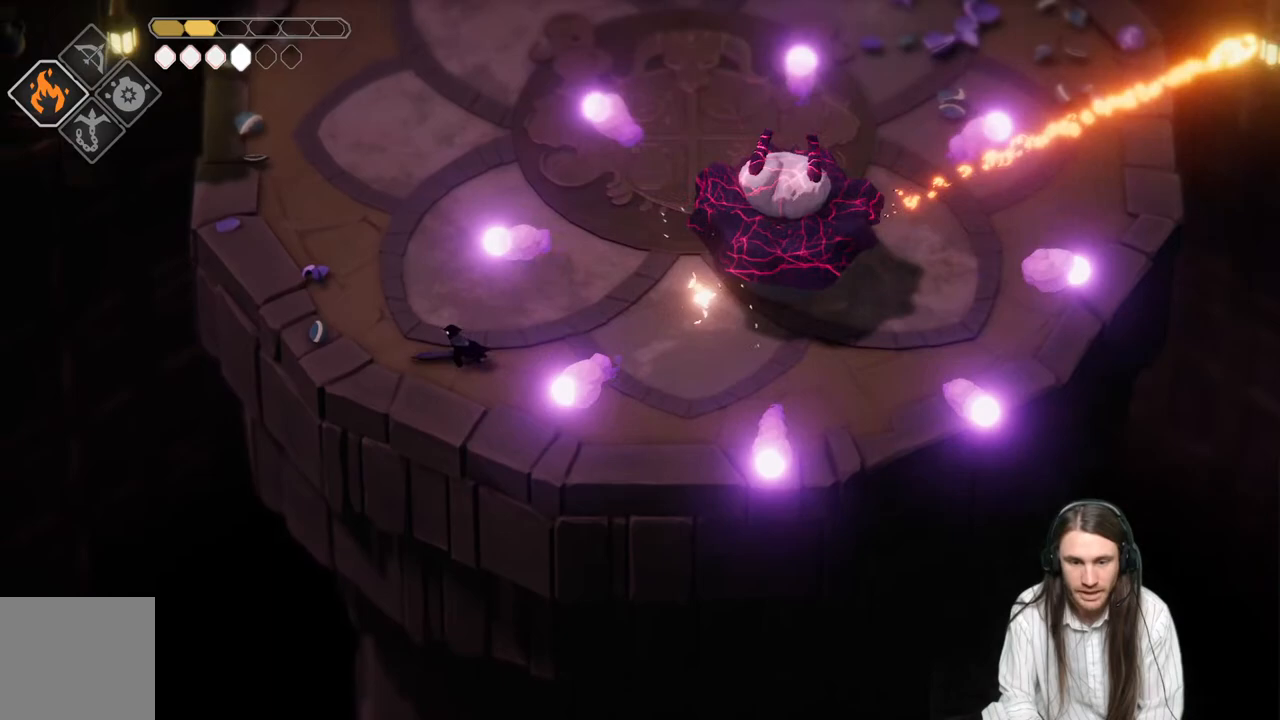
{"buttons": [], "left_stick": "up-right", "right_stick": "center", "events": [[150, "left_stick", "down-right"], [300, "L1", "down"], [350, "left_stick", "up-right"], [450, "L1", "up"]]}
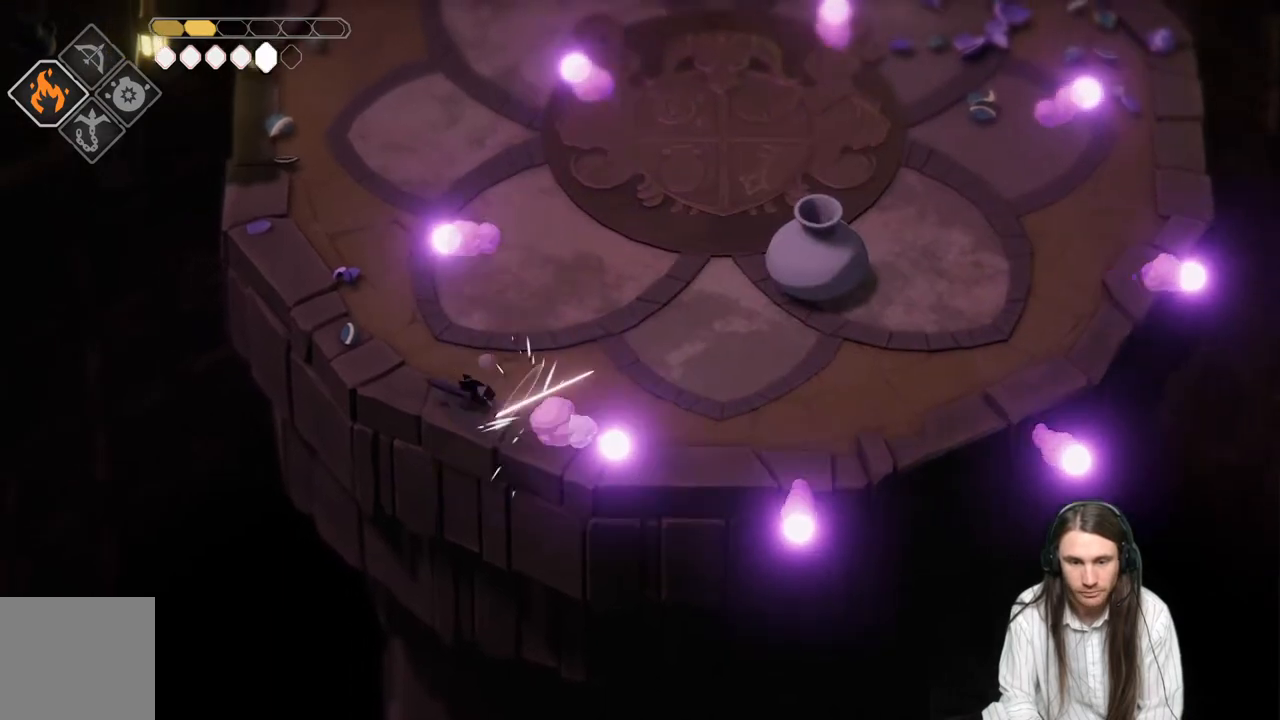
{"buttons": [], "left_stick": "right", "right_stick": "center", "events": [[283, "left_stick", "right"]]}
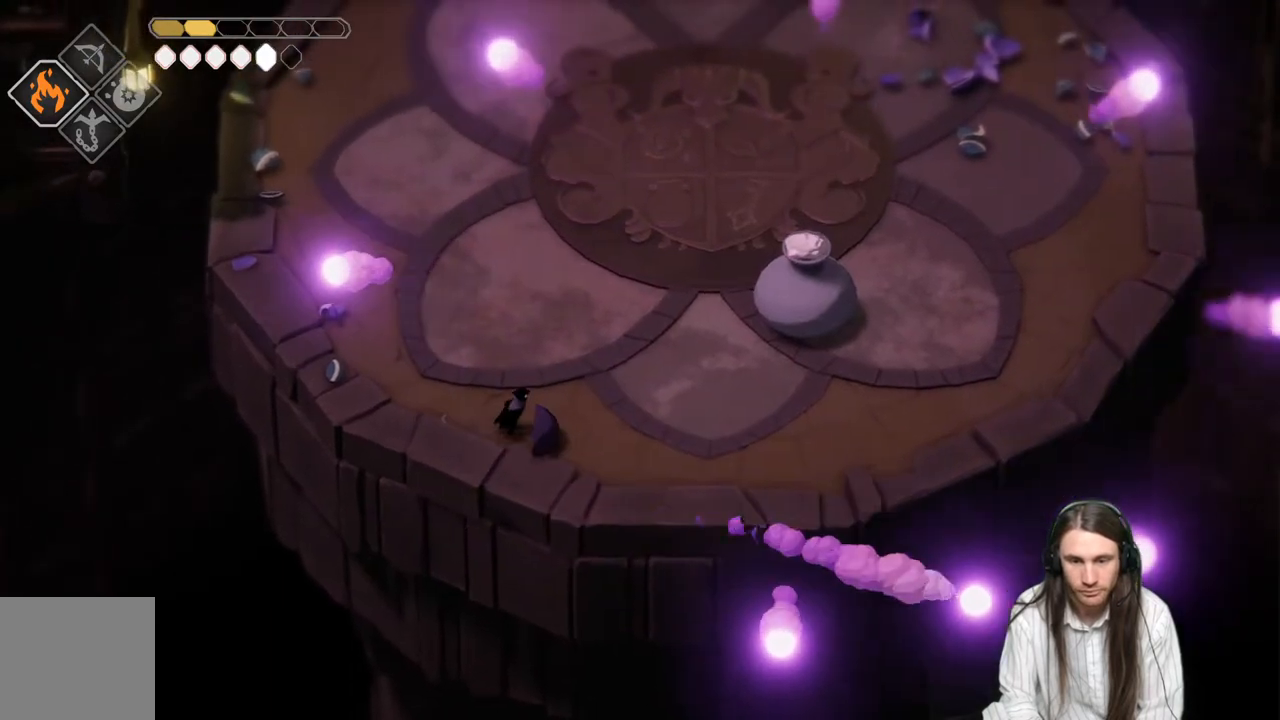
{"buttons": ["L2", "R2"], "left_stick": "up-right", "right_stick": "center", "events": [[50, "L2", "down"], [117, "R2", "down"], [117, "left_stick", "up-right"]]}
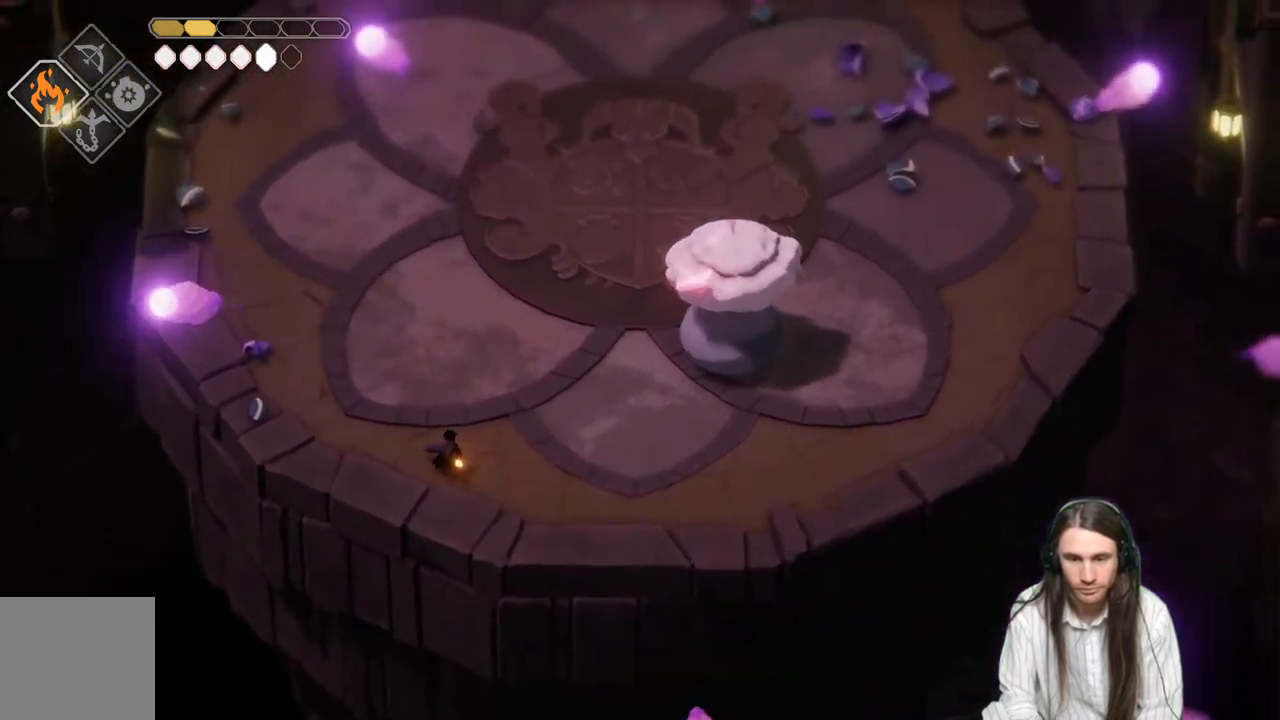
{"buttons": [], "left_stick": "up-right", "right_stick": "center", "events": [[33, "R2", "up"], [267, "L2", "up"]]}
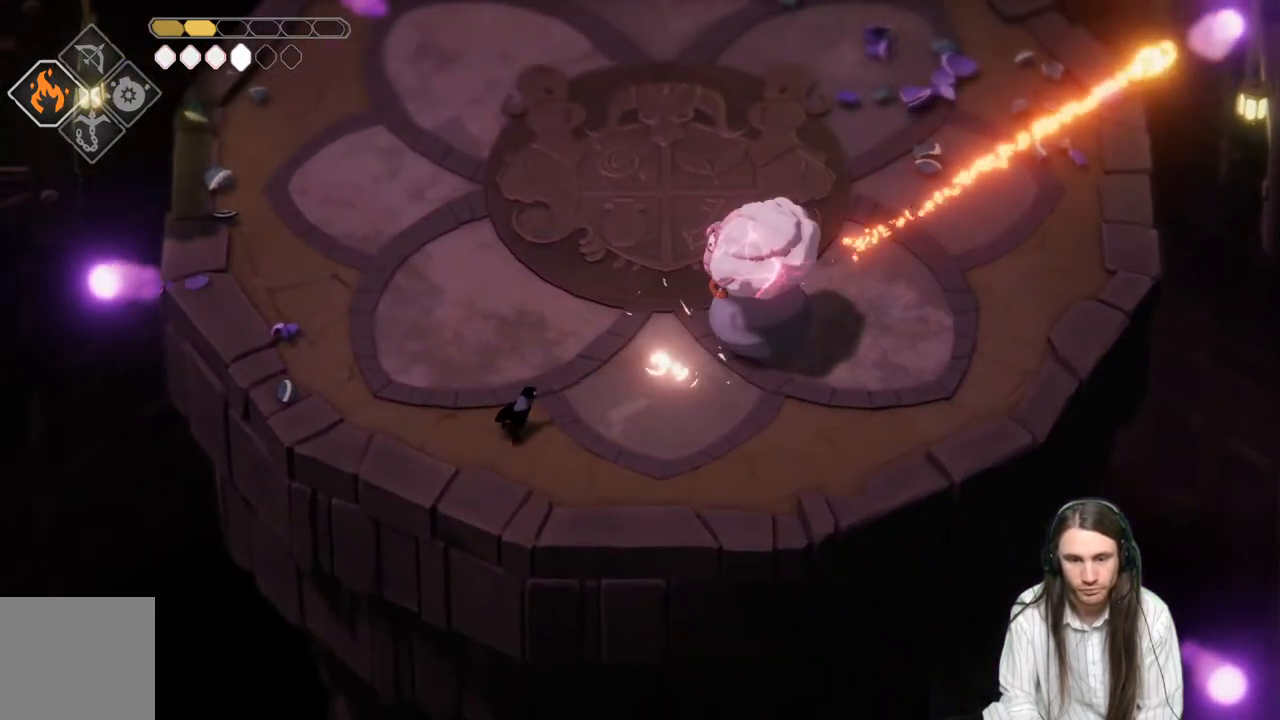
{"buttons": [], "left_stick": "up-right", "right_stick": "center", "events": [[383, "L1", "down"], [500, "L1", "up"]]}
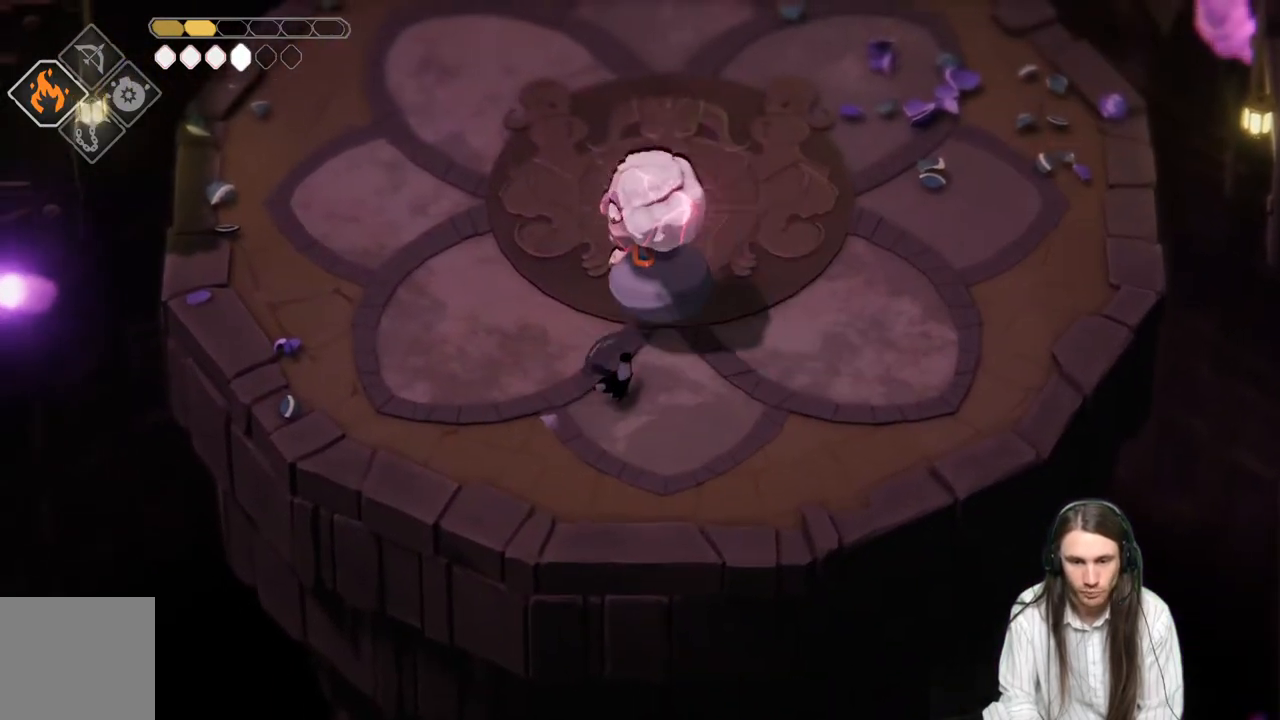
{"buttons": [], "left_stick": "down-right", "right_stick": "center", "events": [[150, "left_stick", "up-left"], [167, "L1", "down"], [317, "L1", "up"], [400, "left_stick", "down-right"]]}
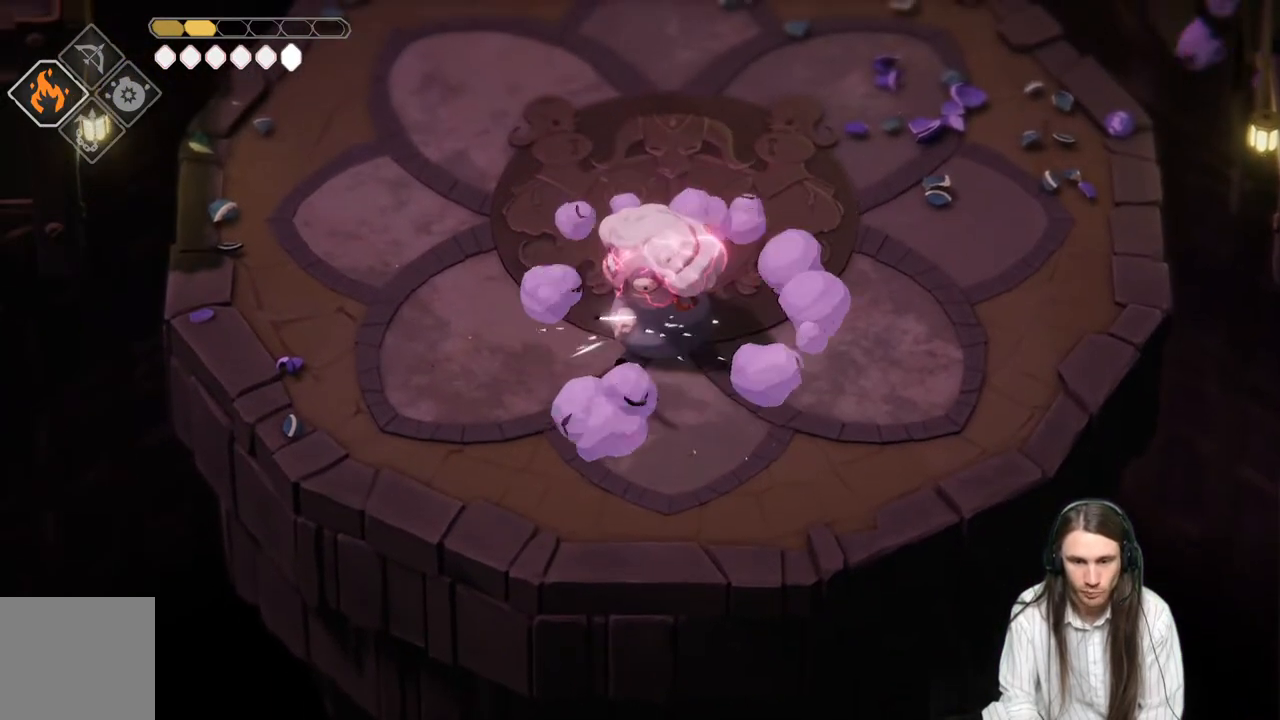
{"buttons": [], "left_stick": "up-right", "right_stick": "center", "events": [[67, "B", "down"], [150, "L3", "down"], [250, "left_stick", "right"], [267, "B", "up"], [300, "L3", "up"], [433, "left_stick", "up-right"]]}
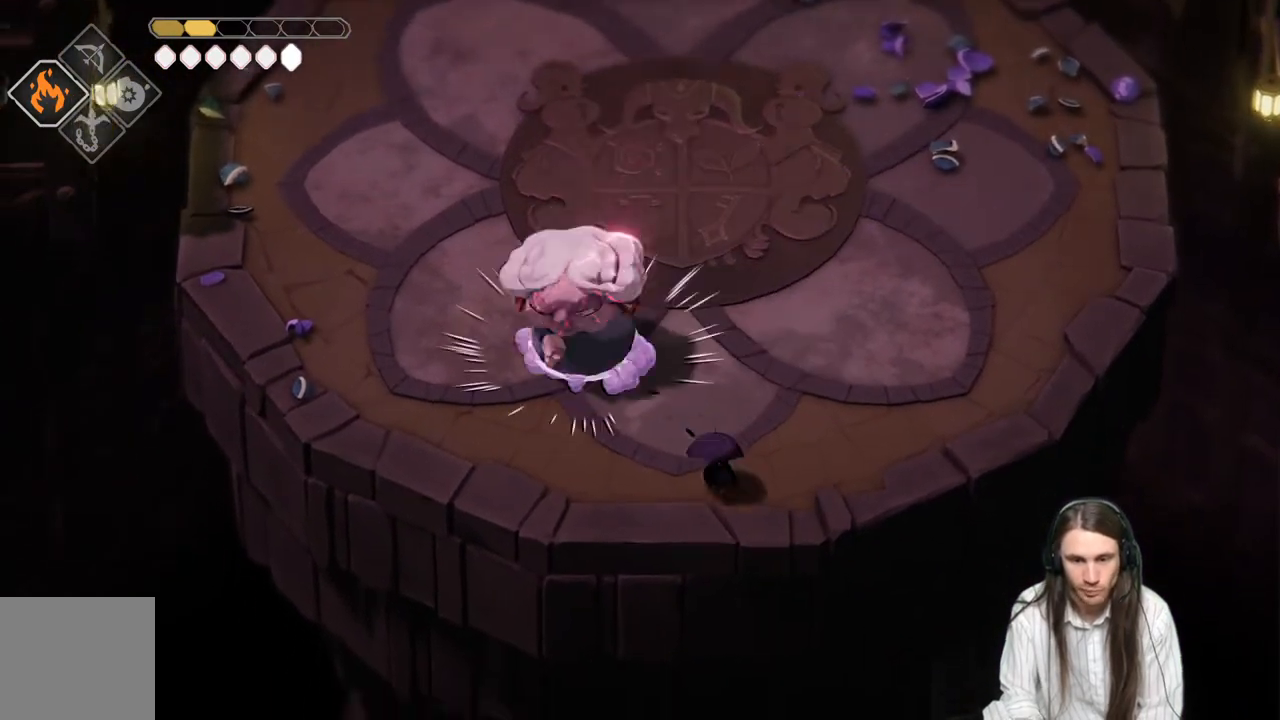
{"buttons": [], "left_stick": "up-right", "right_stick": "center", "events": [[100, "left_stick", "up-left"], [350, "left_stick", "up-right"]]}